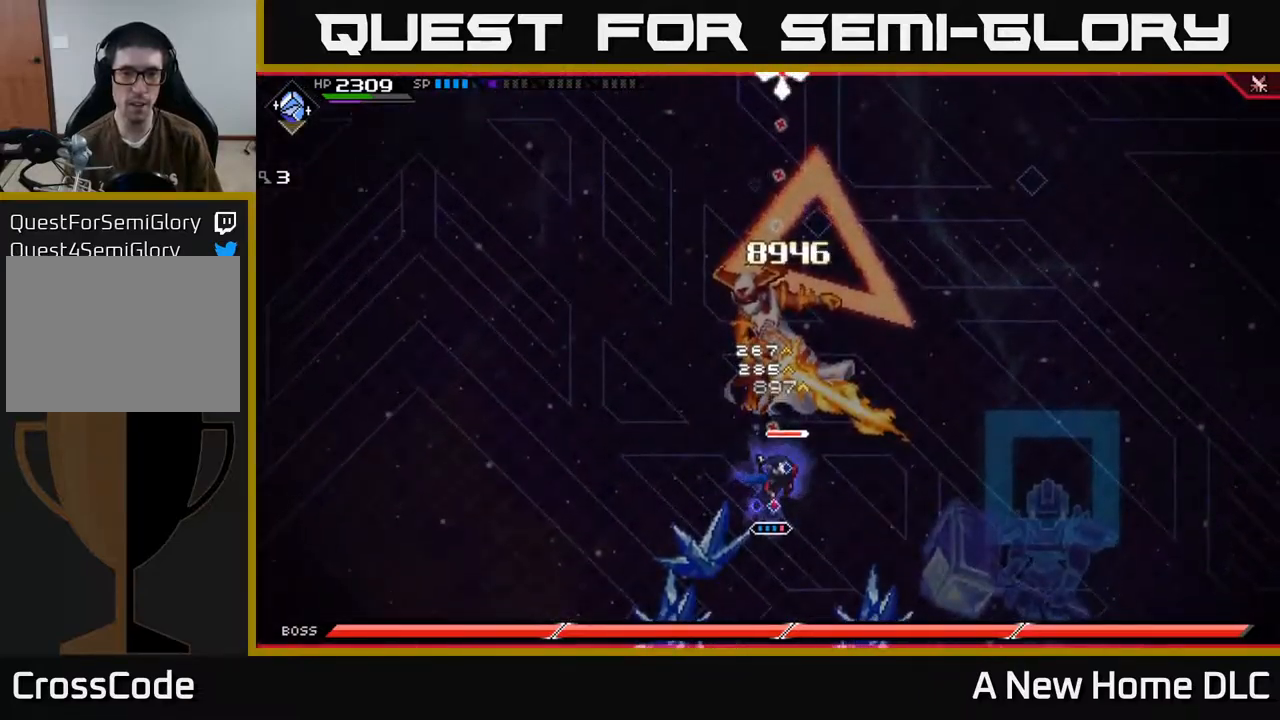
Gameplay with a controller (Xbox layout); each line is a JSON object with the inputs held at the frame after it. "events" lists button and stick changes between this image and that frame as [ms after this image, input, new state], when the widget could be followed in between.
{"buttons": [], "left_stick": "up", "right_stick": "up", "events": [[117, "R2", "up"], [484, "left_stick", "up"]]}
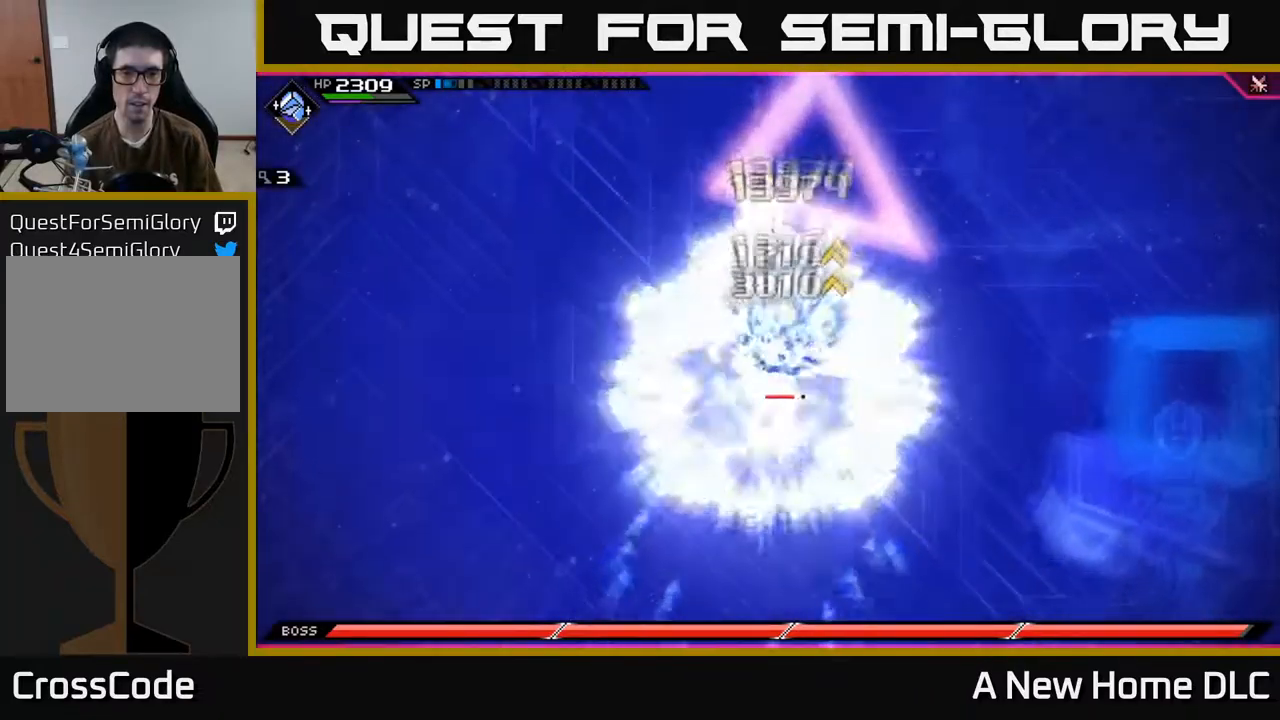
{"buttons": ["X", "L1"], "left_stick": "up", "right_stick": "center", "events": [[34, "right_stick", "center"], [50, "L1", "down"], [117, "X", "down"], [167, "L1", "up"], [234, "X", "up"], [284, "X", "down"], [367, "X", "up"], [417, "L1", "down"], [434, "X", "down"]]}
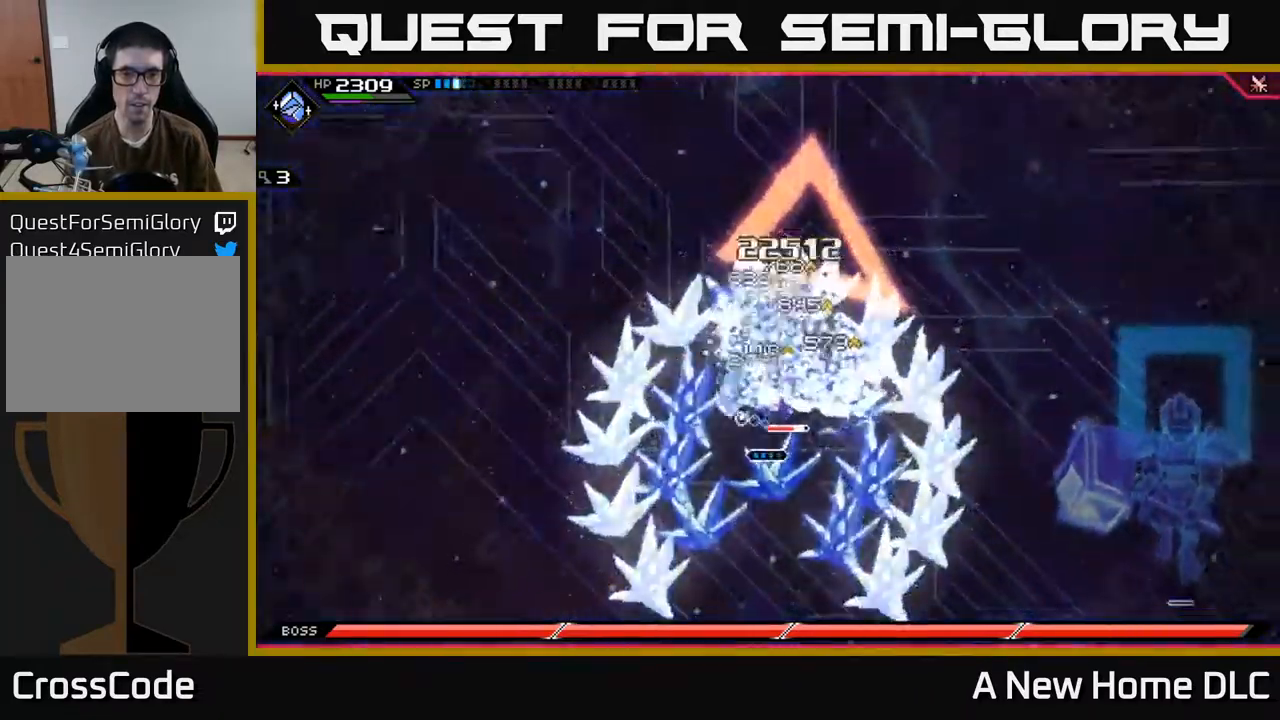
{"buttons": ["X"], "left_stick": "up-right", "right_stick": "center", "events": [[17, "X", "up"], [50, "L1", "up"], [84, "X", "down"], [184, "X", "up"], [284, "X", "down"], [334, "left_stick", "down"], [367, "X", "up"], [450, "X", "down"], [484, "left_stick", "up-right"]]}
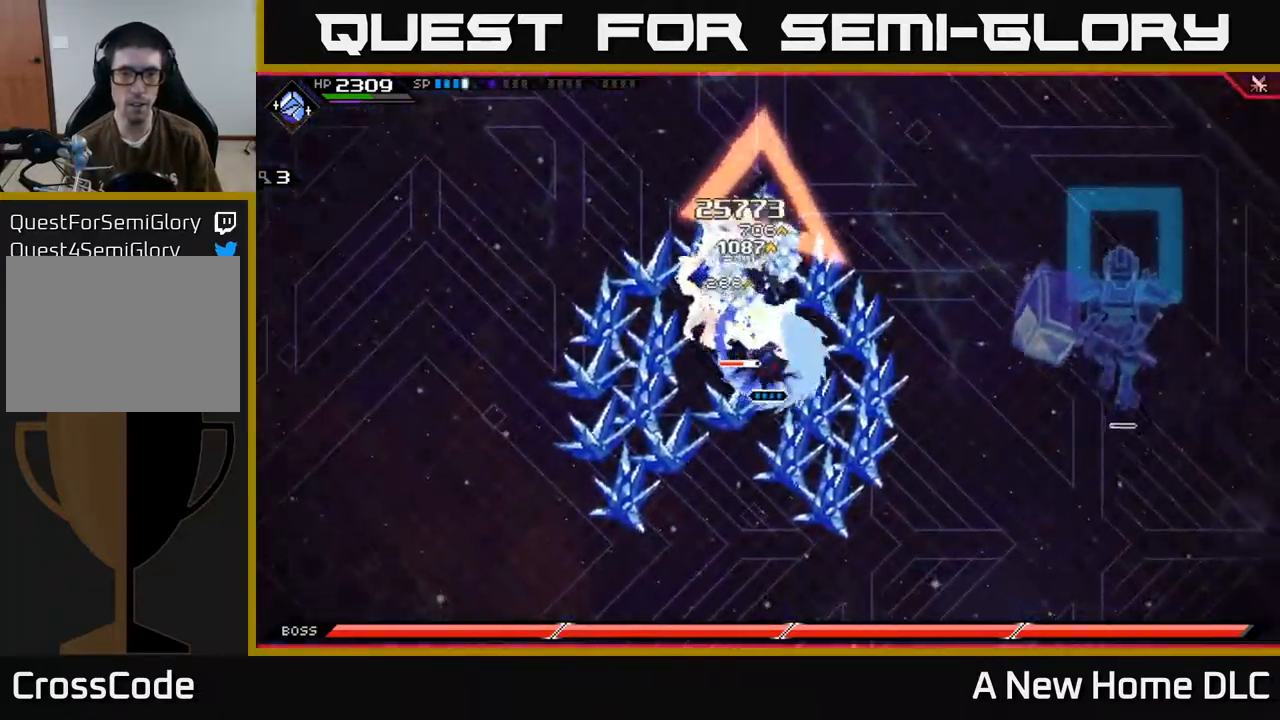
{"buttons": ["R2"], "left_stick": "center", "right_stick": "up-left", "events": [[34, "X", "up"], [34, "left_stick", "up"], [100, "X", "down"], [184, "X", "up"], [284, "R2", "down"], [284, "right_stick", "up-left"], [317, "left_stick", "center"]]}
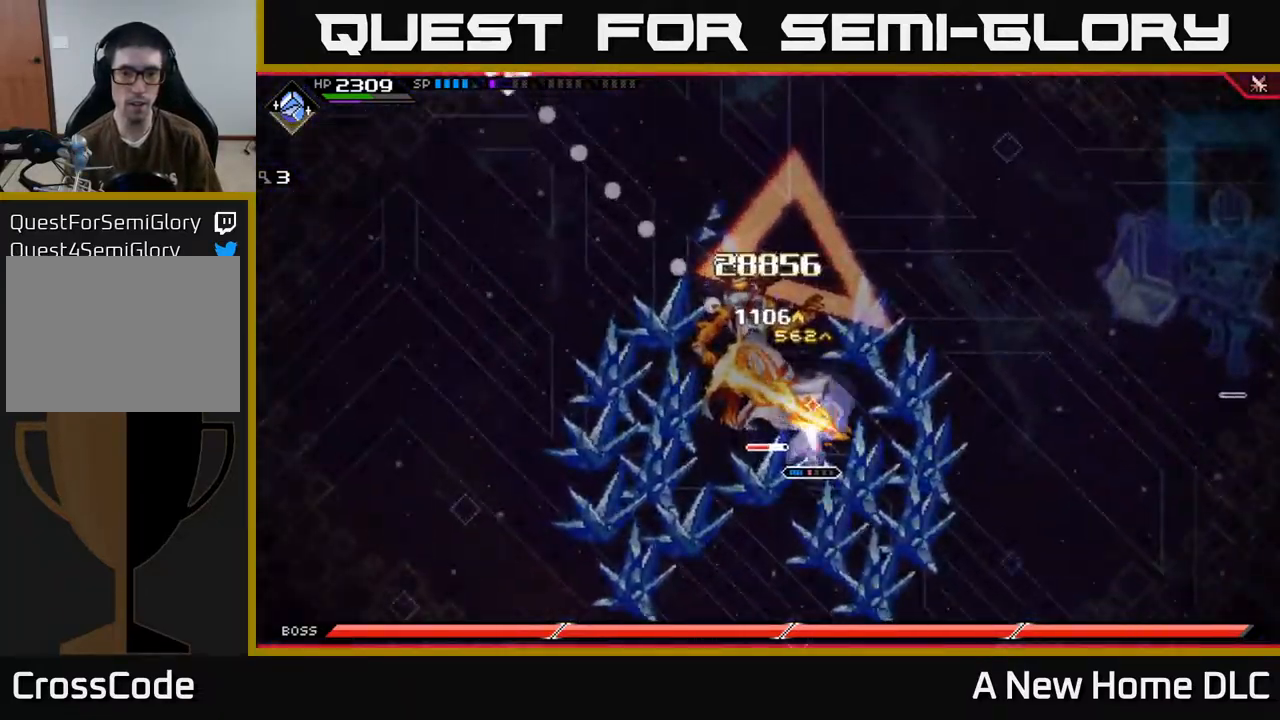
{"buttons": [], "left_stick": "center", "right_stick": "center", "events": [[317, "R2", "up"], [467, "right_stick", "center"]]}
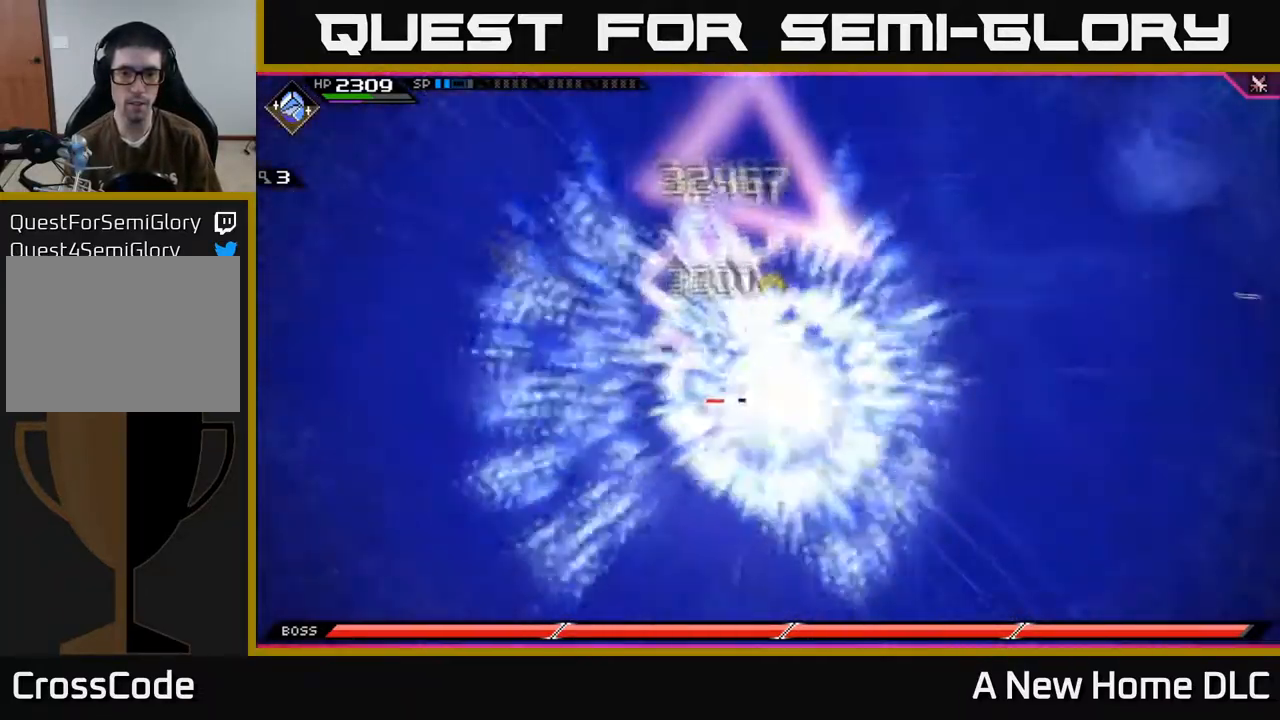
{"buttons": [], "left_stick": "up-left", "right_stick": "center", "events": [[50, "left_stick", "up-left"], [167, "L1", "down"], [167, "left_stick", "up"], [217, "X", "down"], [284, "L1", "up"], [300, "X", "up"], [300, "left_stick", "up-left"], [367, "X", "down"], [384, "L1", "down"], [450, "L1", "up"], [450, "X", "up"]]}
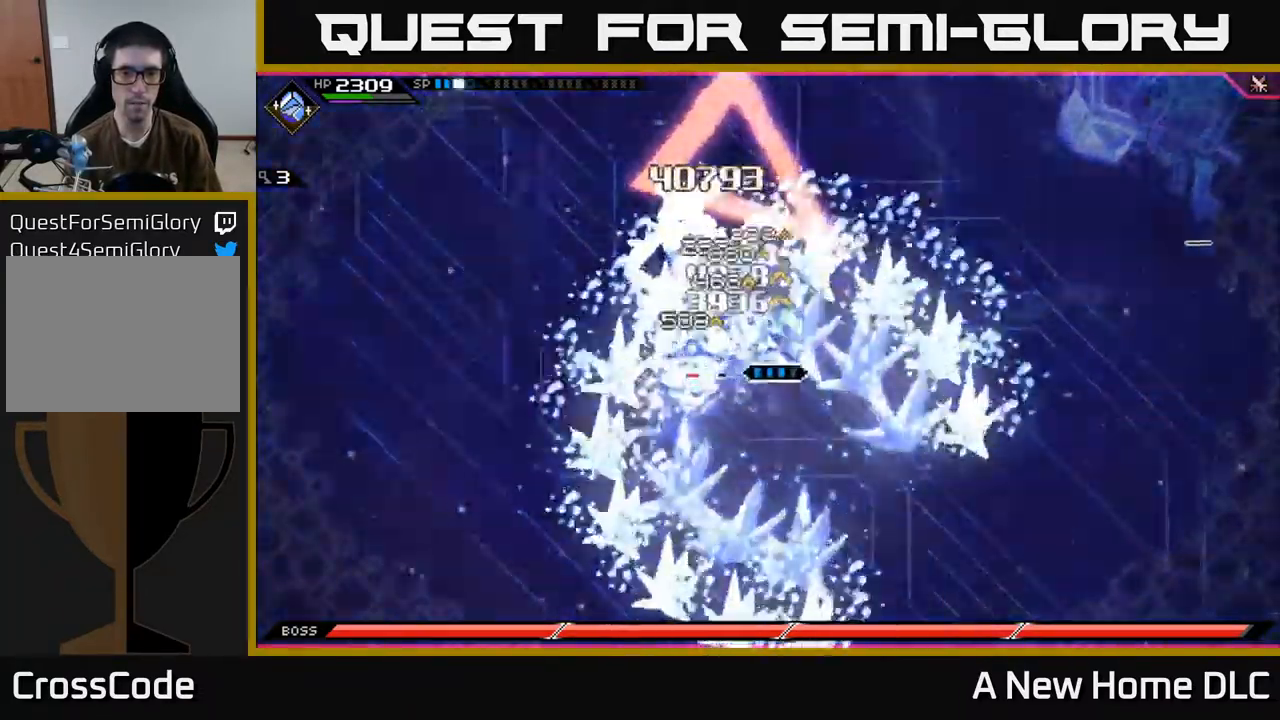
{"buttons": ["X", "L1"], "left_stick": "down", "right_stick": "center", "events": [[17, "X", "down"], [34, "left_stick", "left"], [267, "left_stick", "down-left"], [284, "X", "up"], [350, "X", "down"], [434, "left_stick", "down"], [450, "X", "up"], [467, "L1", "down"], [500, "X", "down"]]}
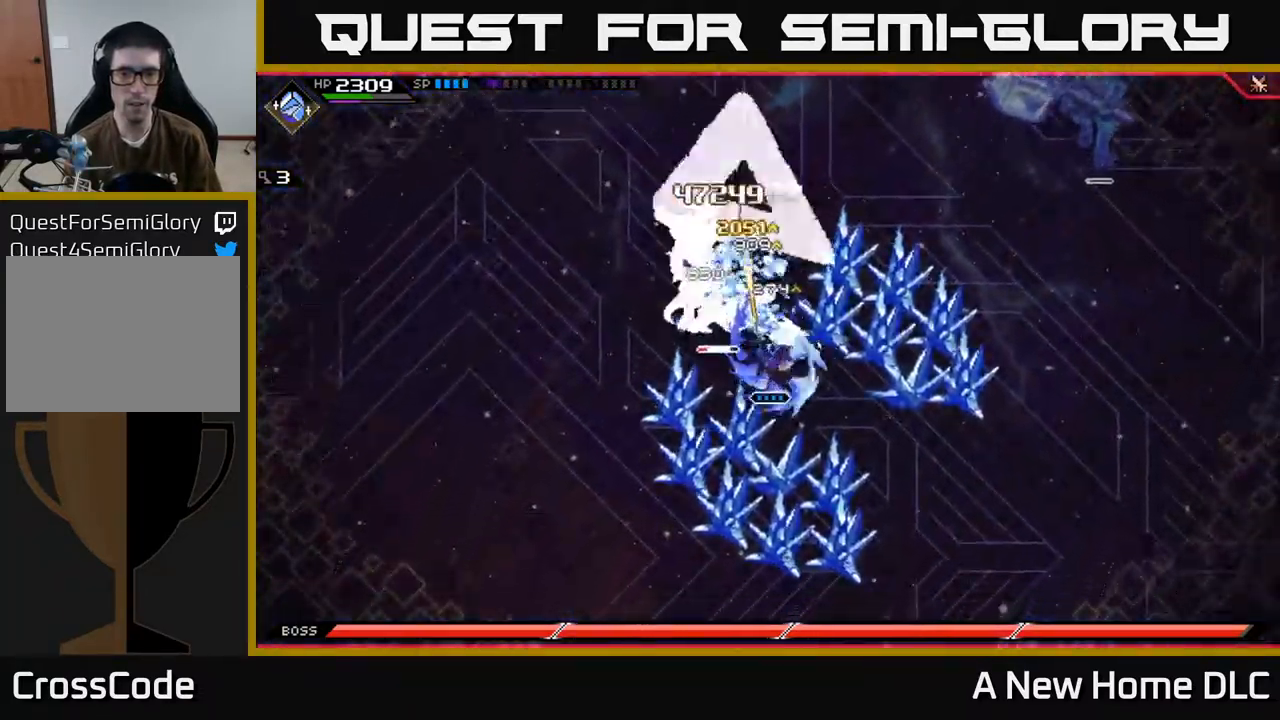
{"buttons": ["R2"], "left_stick": "center", "right_stick": "left", "events": [[50, "left_stick", "down-left"], [100, "X", "up"], [117, "L1", "up"], [150, "X", "down"], [217, "left_stick", "up-left"], [250, "X", "up"], [267, "left_stick", "up"], [317, "R2", "down"], [334, "right_stick", "up-left"], [384, "left_stick", "center"], [467, "right_stick", "left"]]}
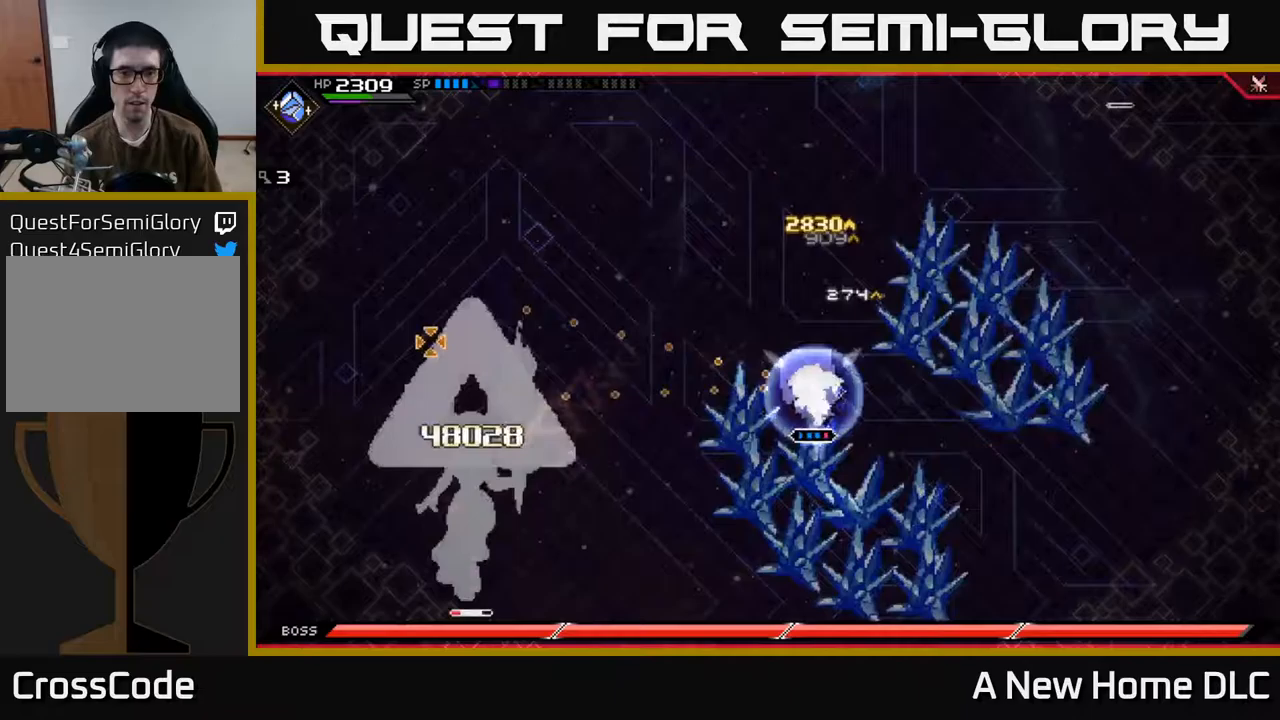
{"buttons": [], "left_stick": "down", "right_stick": "center", "events": [[83, "right_stick", "down-left"], [167, "R2", "up"], [167, "left_stick", "down"], [267, "right_stick", "center"], [333, "L1", "down"], [433, "L1", "up"]]}
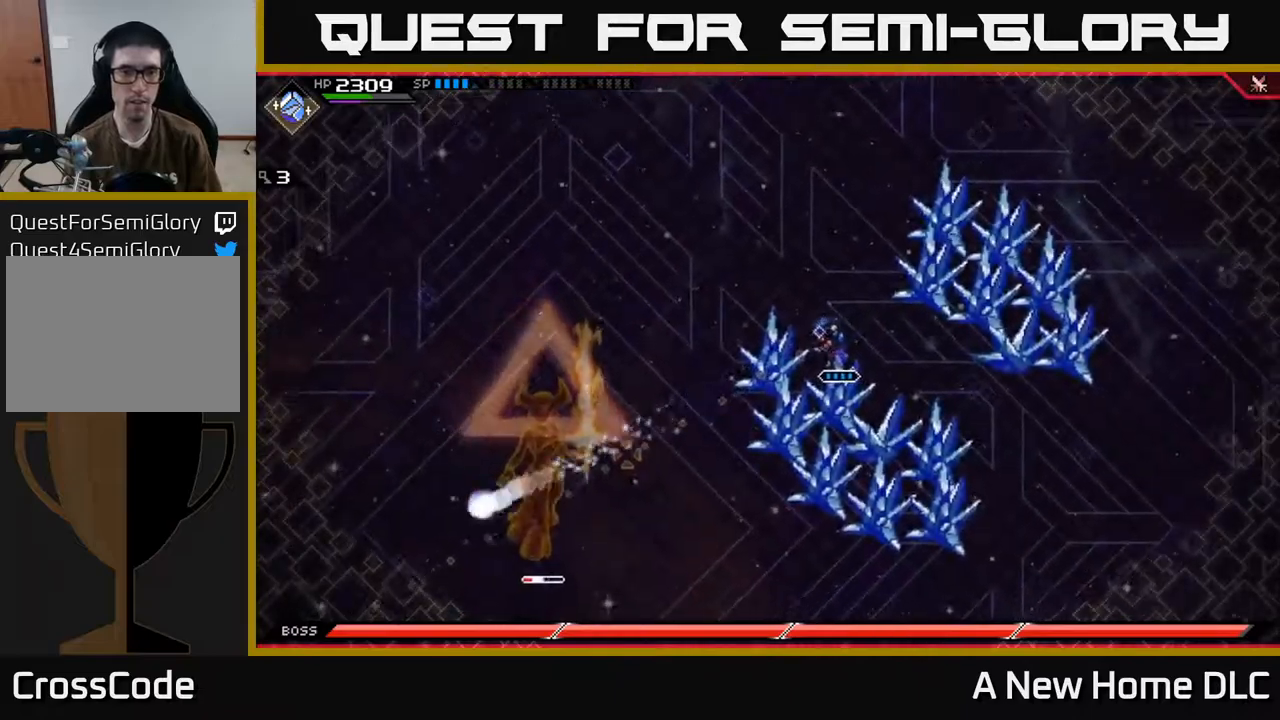
{"buttons": [], "left_stick": "down-right", "right_stick": "center", "events": [[117, "left_stick", "down-right"]]}
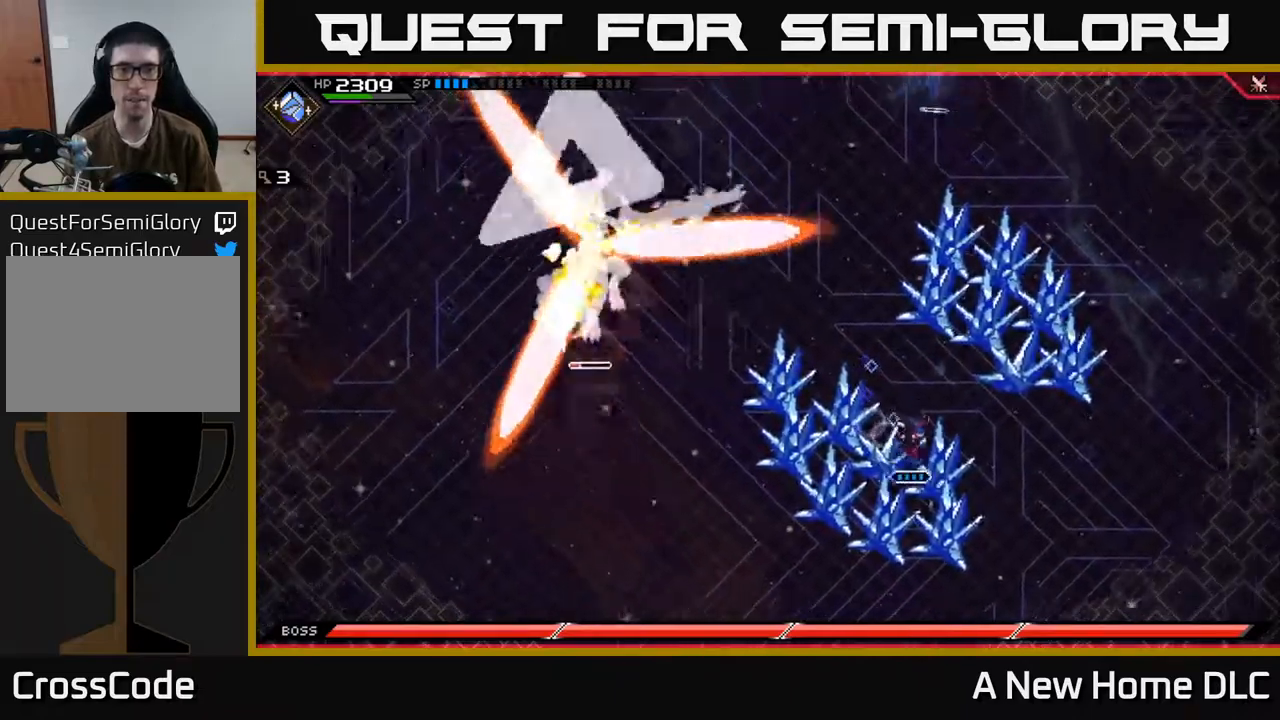
{"buttons": [], "left_stick": "down", "right_stick": "center", "events": [[83, "DPAD_LEFT", "down"], [150, "DPAD_LEFT", "up"], [450, "left_stick", "down"]]}
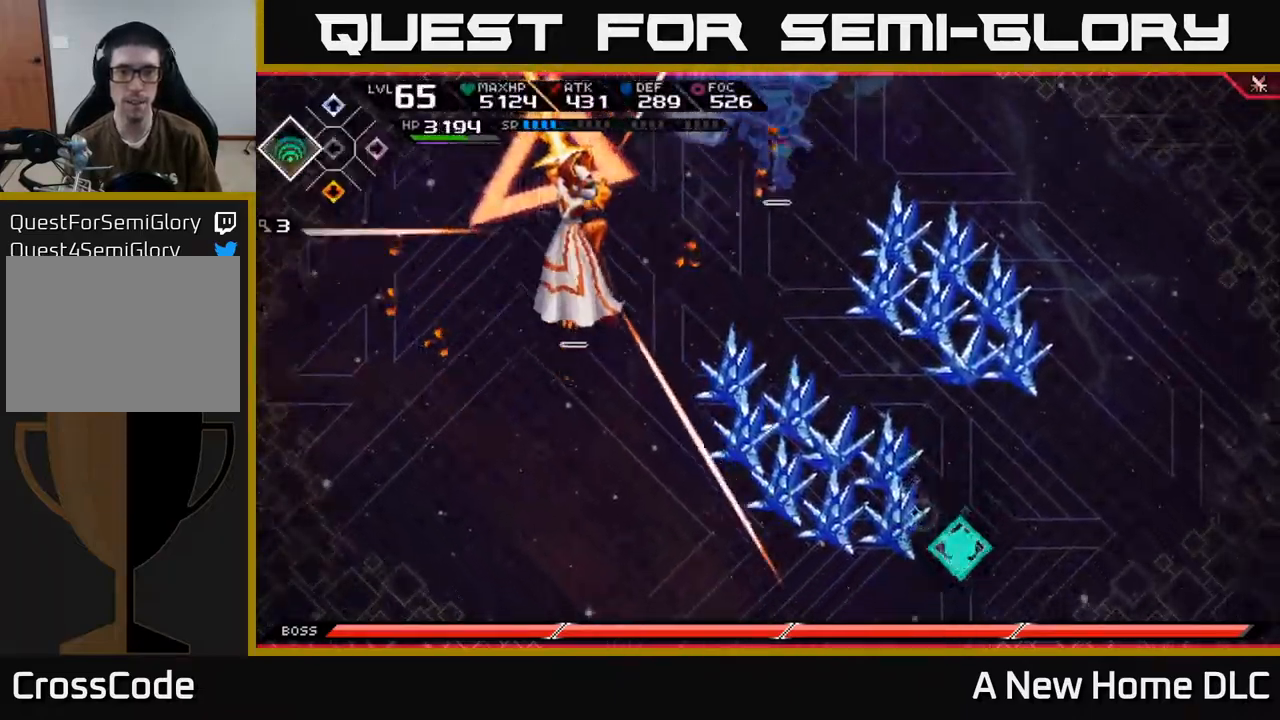
{"buttons": [], "left_stick": "down", "right_stick": "center", "events": [[333, "L1", "down"], [483, "L1", "up"]]}
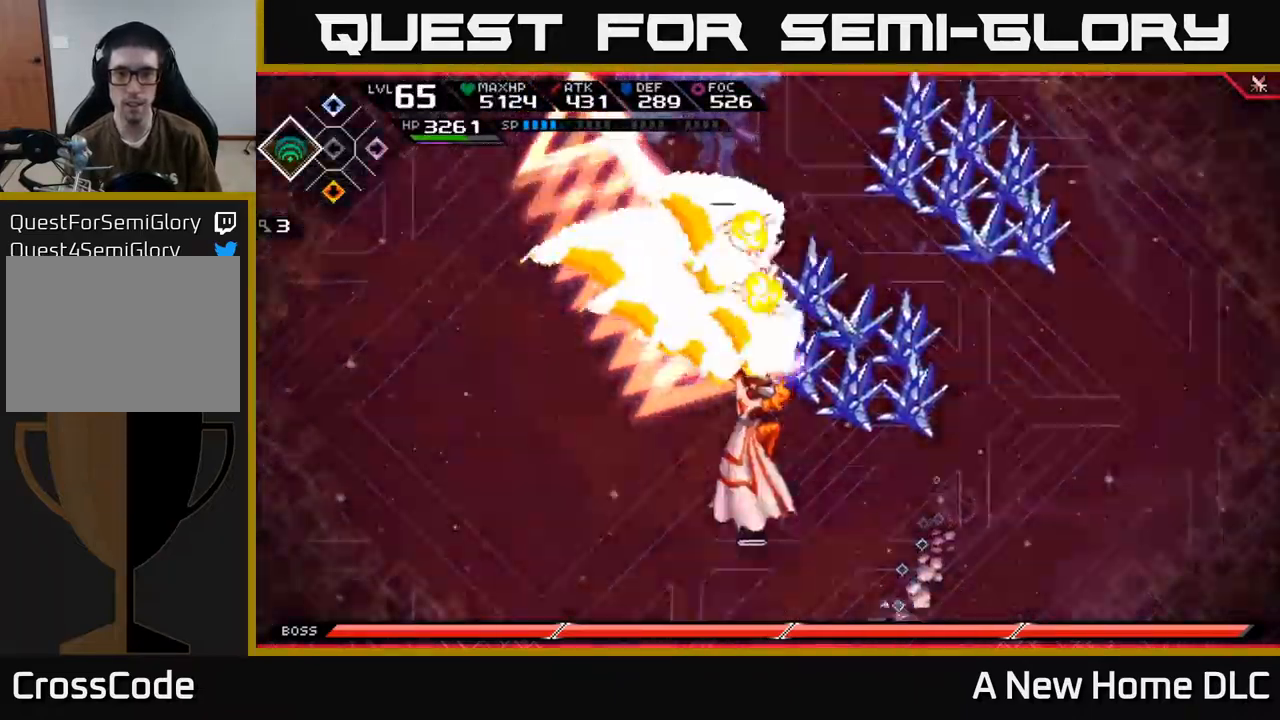
{"buttons": [], "left_stick": "right", "right_stick": "center", "events": [[67, "L1", "down"], [117, "left_stick", "down-right"], [233, "L1", "up"], [367, "left_stick", "right"]]}
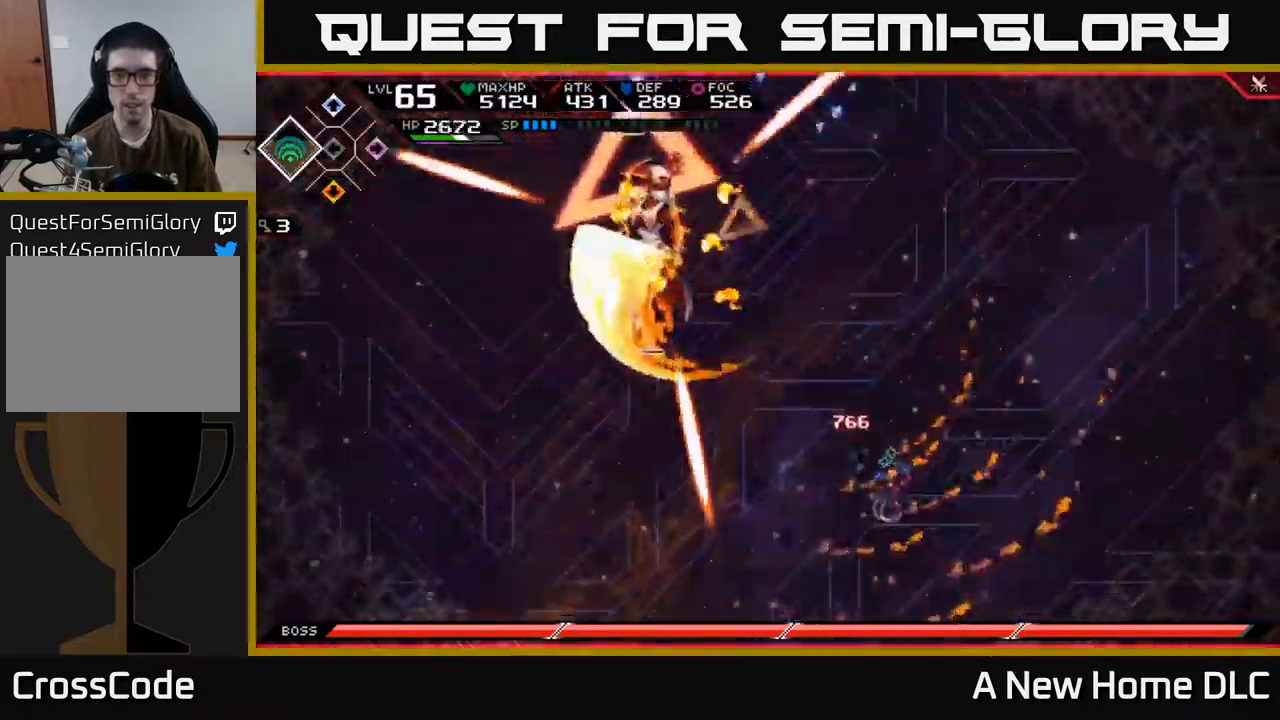
{"buttons": [], "left_stick": "up-right", "right_stick": "center", "events": [[200, "left_stick", "up-right"], [400, "L1", "down"], [500, "L1", "up"]]}
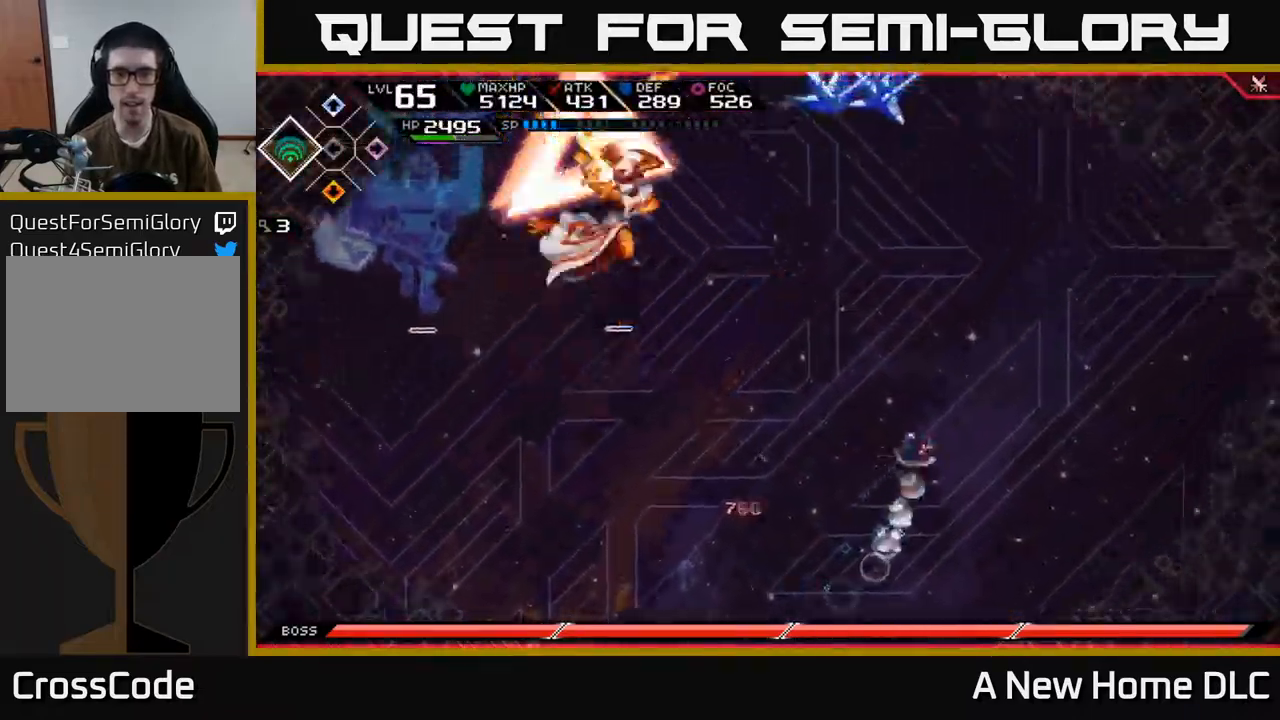
{"buttons": [], "left_stick": "up-left", "right_stick": "center", "events": [[100, "L1", "down"], [233, "L1", "up"], [483, "left_stick", "up-left"]]}
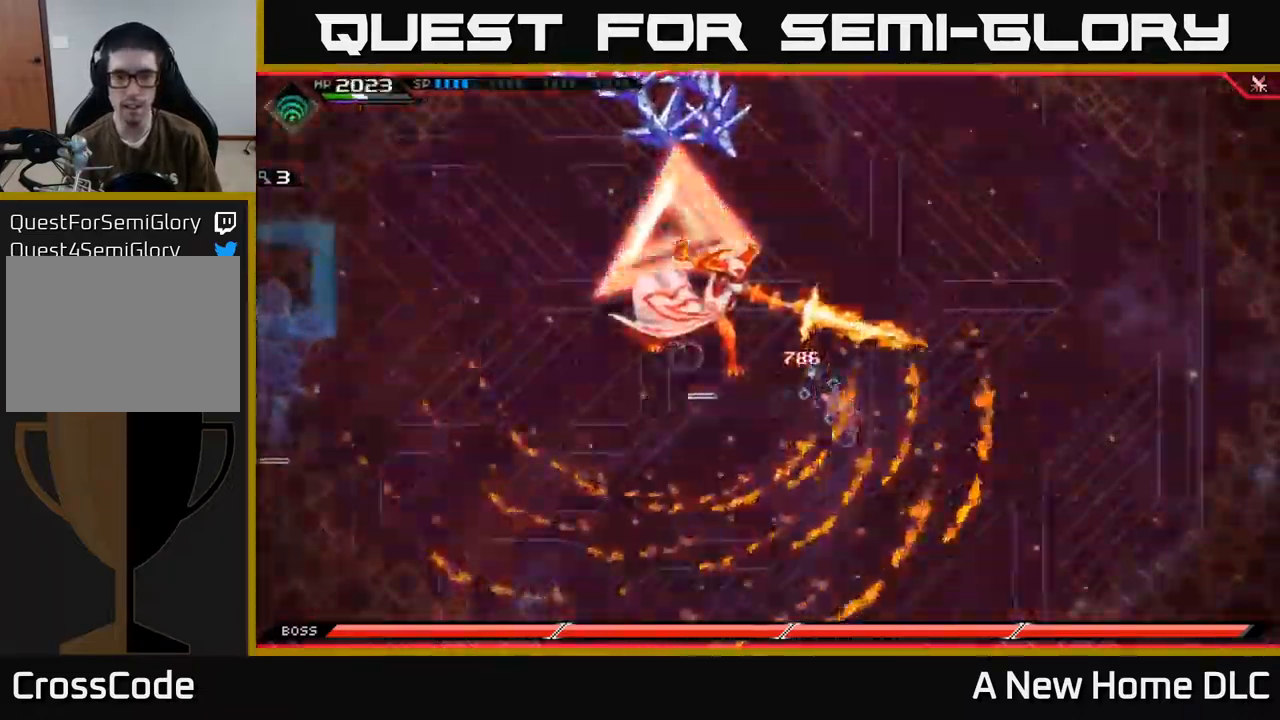
{"buttons": [], "left_stick": "up-left", "right_stick": "center", "events": [[17, "left_stick", "left"], [217, "left_stick", "up-left"], [283, "L1", "down"], [400, "X", "down"], [433, "L1", "up"], [483, "X", "up"]]}
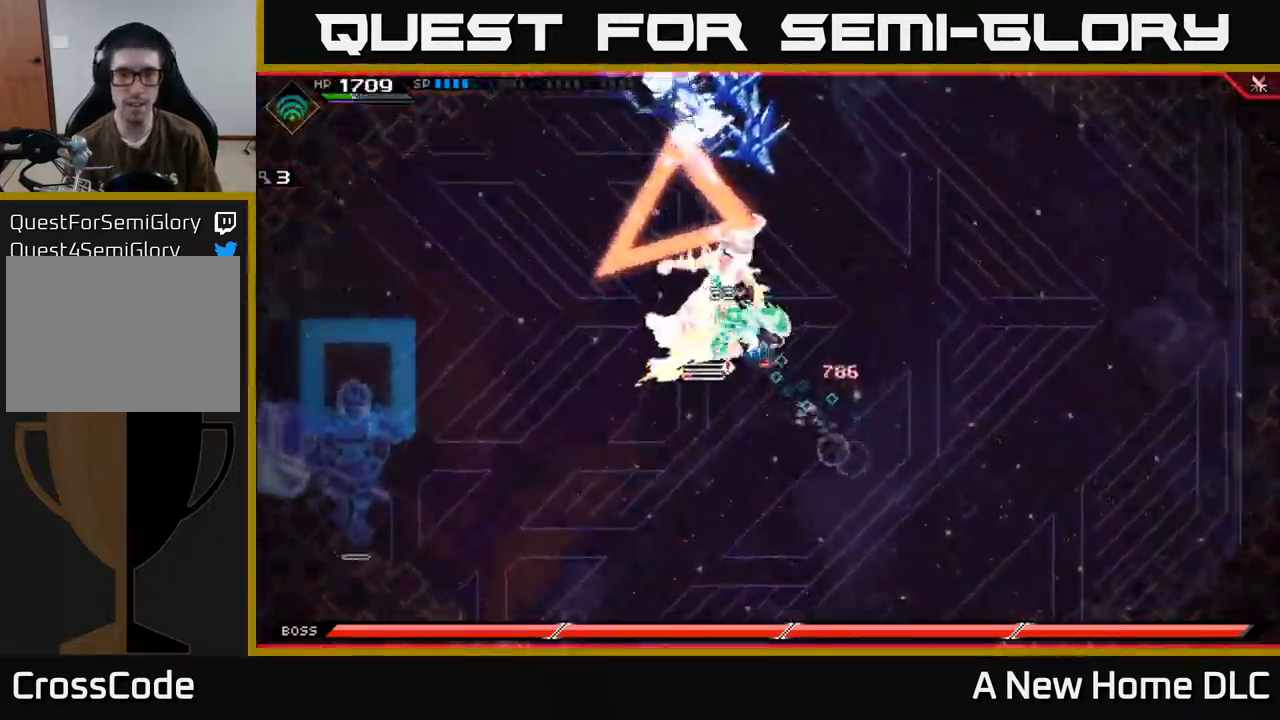
{"buttons": ["X"], "left_stick": "up-left", "right_stick": "center", "events": [[17, "left_stick", "left"], [33, "X", "down"], [117, "X", "up"], [167, "X", "down"], [250, "X", "up"], [250, "left_stick", "center"], [317, "X", "down"], [417, "X", "up"], [467, "X", "down"], [483, "left_stick", "up-left"]]}
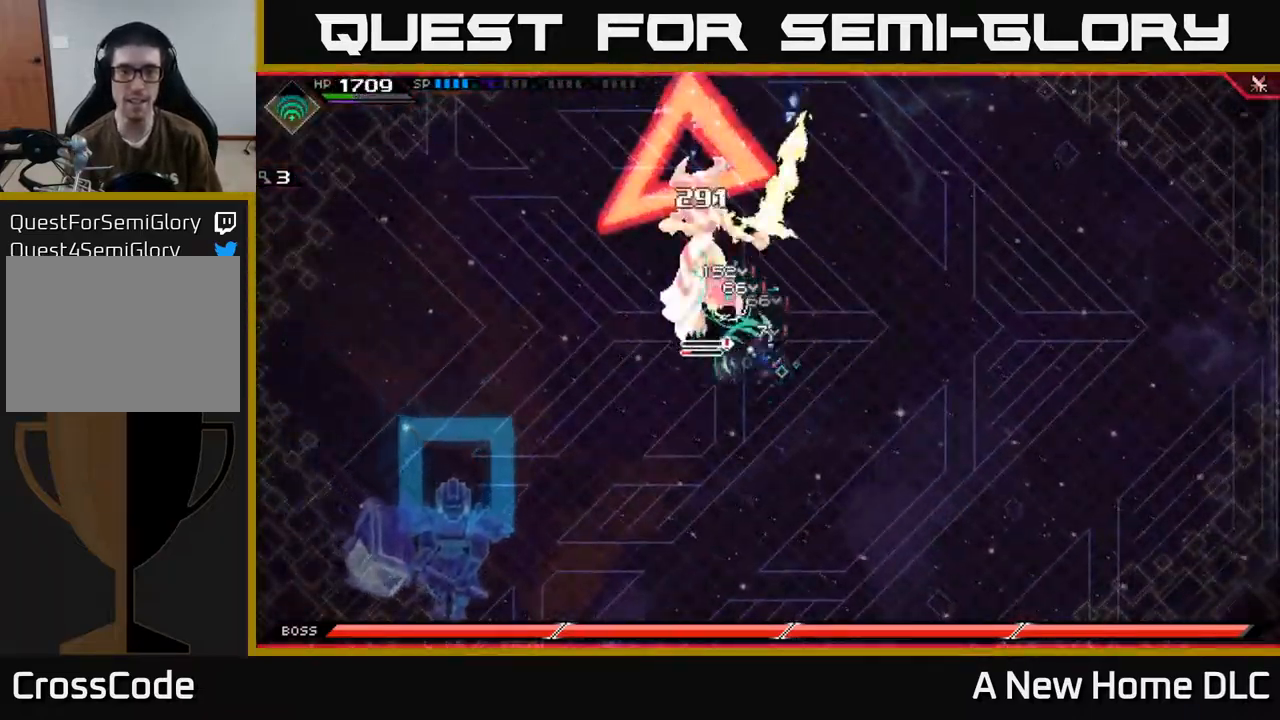
{"buttons": [], "left_stick": "center", "right_stick": "up-left", "events": [[50, "X", "up"], [150, "left_stick", "center"], [167, "R2", "down"], [183, "right_stick", "up-left"], [267, "R2", "up"]]}
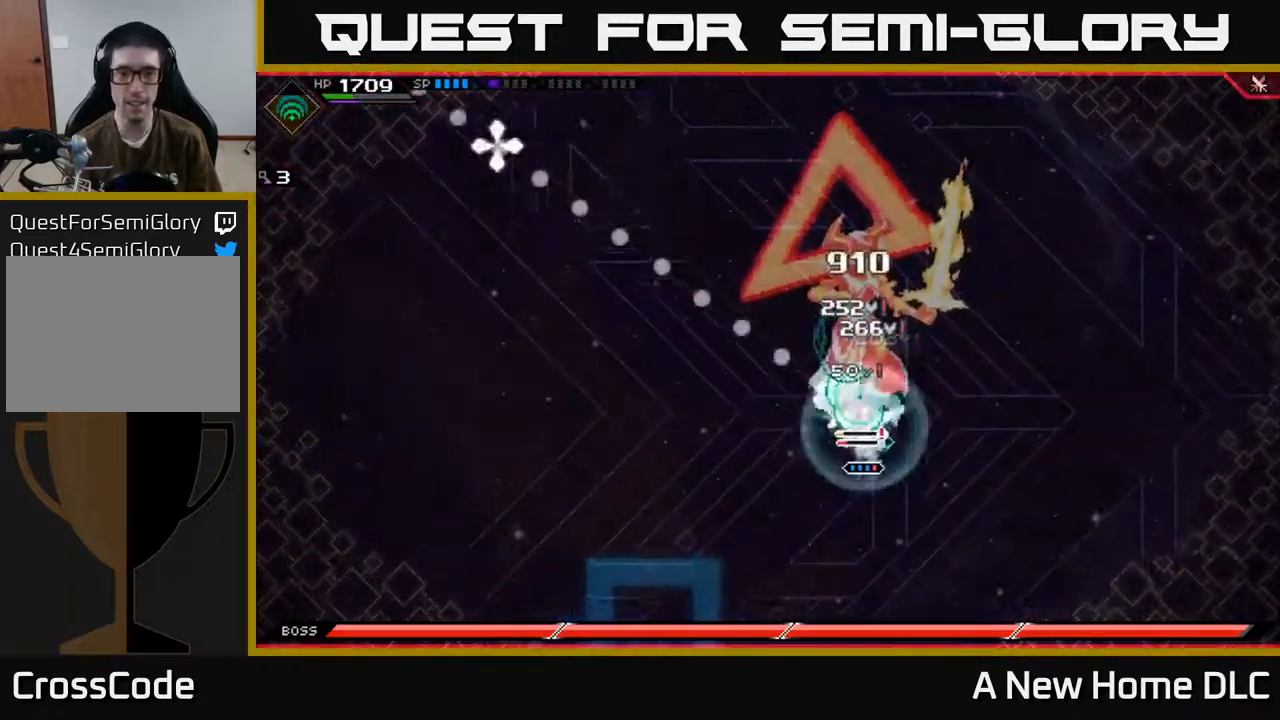
{"buttons": [], "left_stick": "center", "right_stick": "up", "events": [[150, "right_stick", "up-right"], [200, "right_stick", "right"], [433, "right_stick", "up"]]}
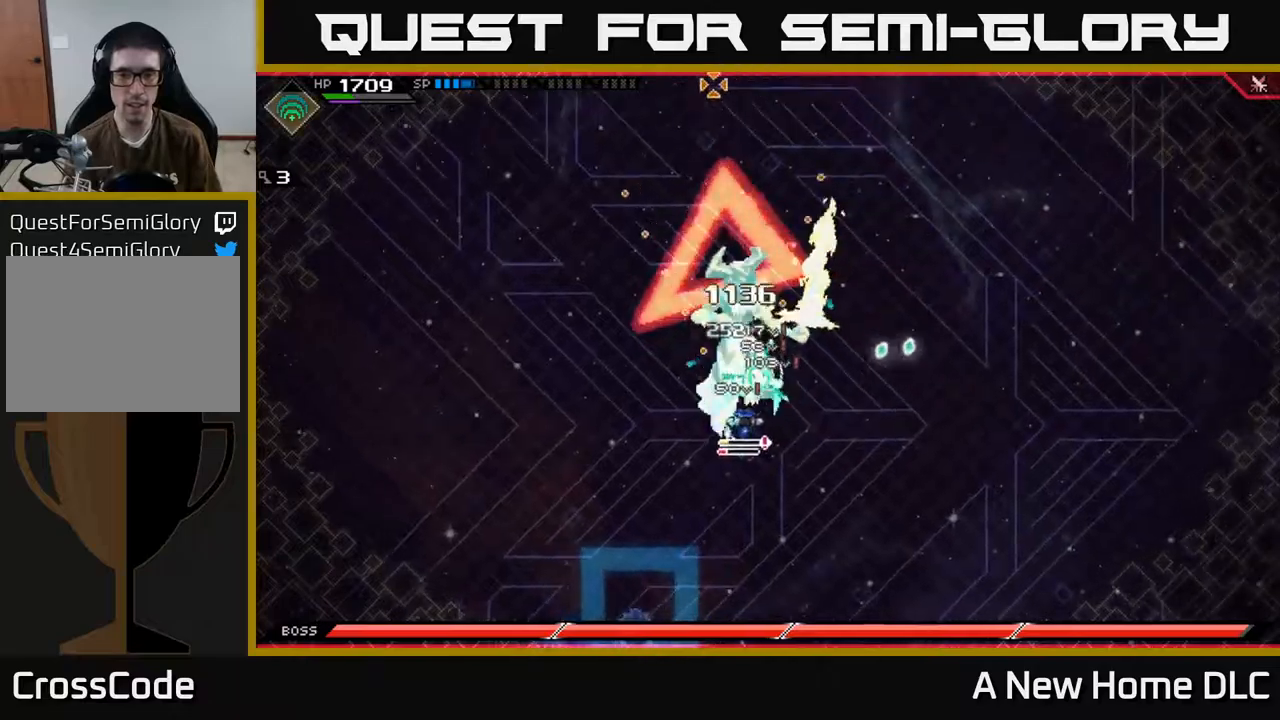
{"buttons": [], "left_stick": "center", "right_stick": "up", "events": []}
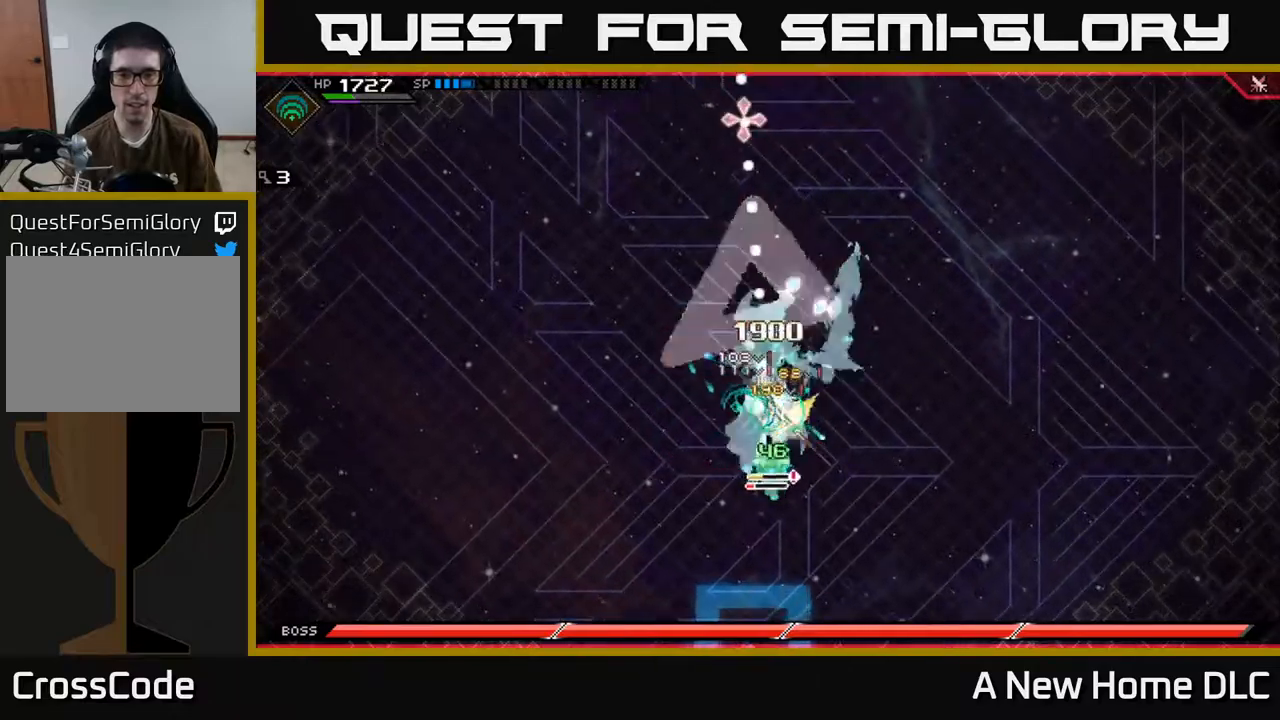
{"buttons": [], "left_stick": "up-left", "right_stick": "center", "events": [[300, "right_stick", "center"], [334, "X", "down"], [367, "left_stick", "up"], [417, "X", "up"], [434, "left_stick", "up-left"]]}
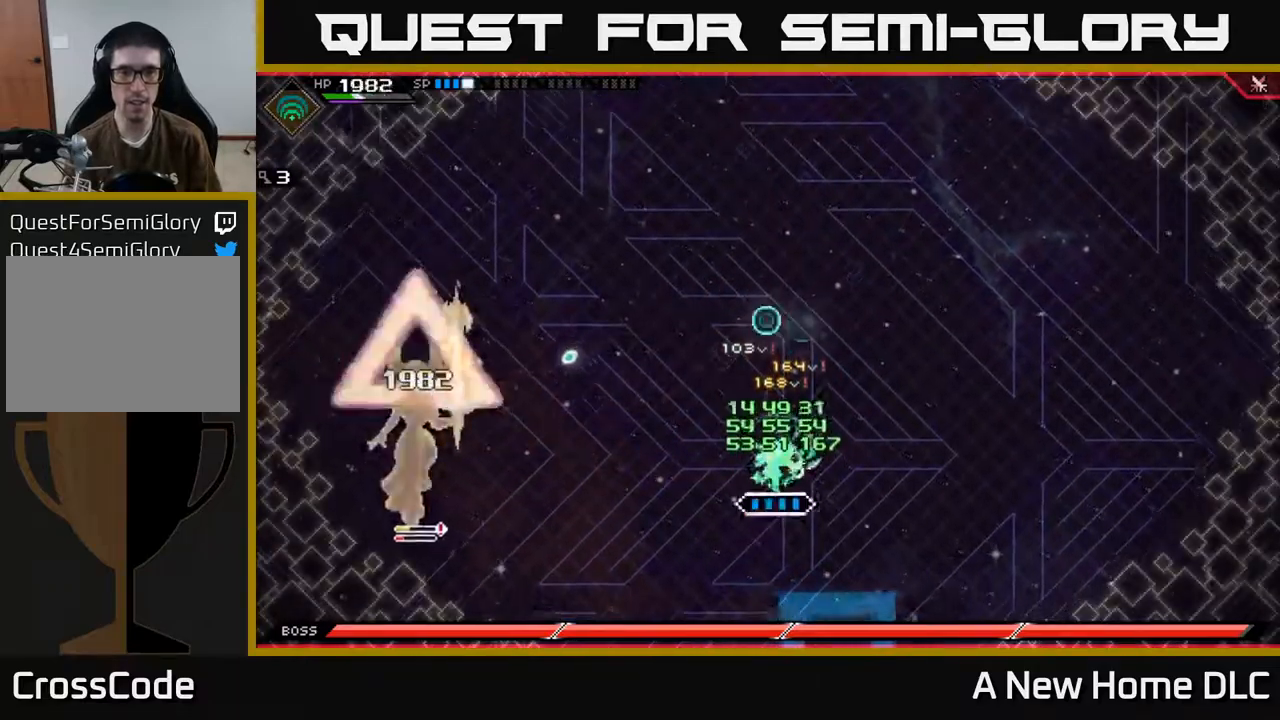
{"buttons": [], "left_stick": "up-right", "right_stick": "center", "events": [[200, "left_stick", "up-right"]]}
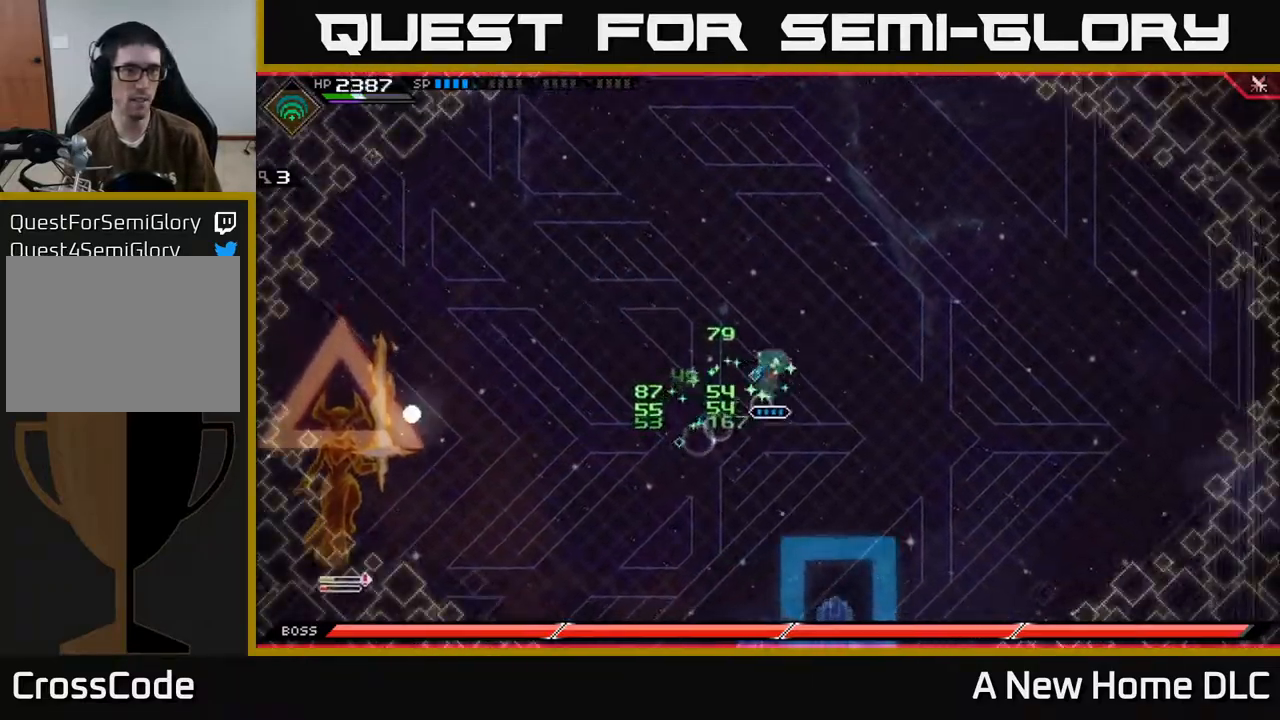
{"buttons": [], "left_stick": "down-left", "right_stick": "center", "events": [[134, "left_stick", "up-left"], [200, "left_stick", "down-left"]]}
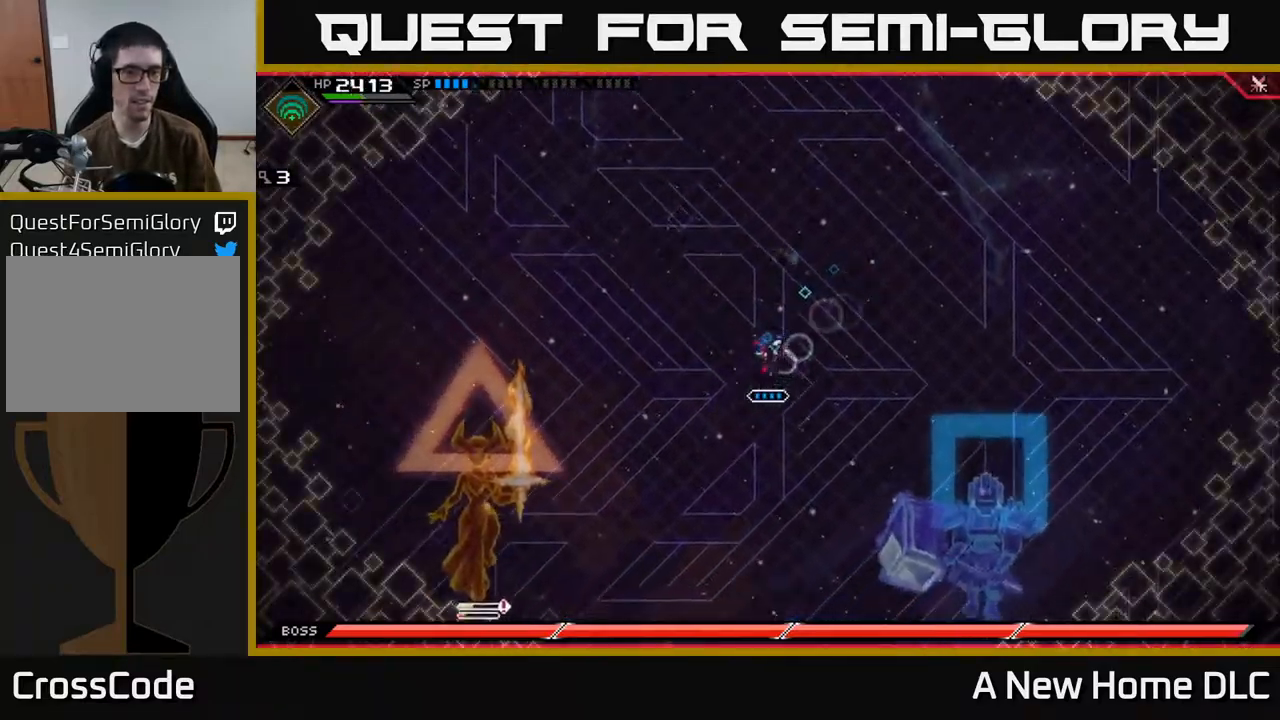
{"buttons": [], "left_stick": "left", "right_stick": "center", "events": [[250, "left_stick", "left"]]}
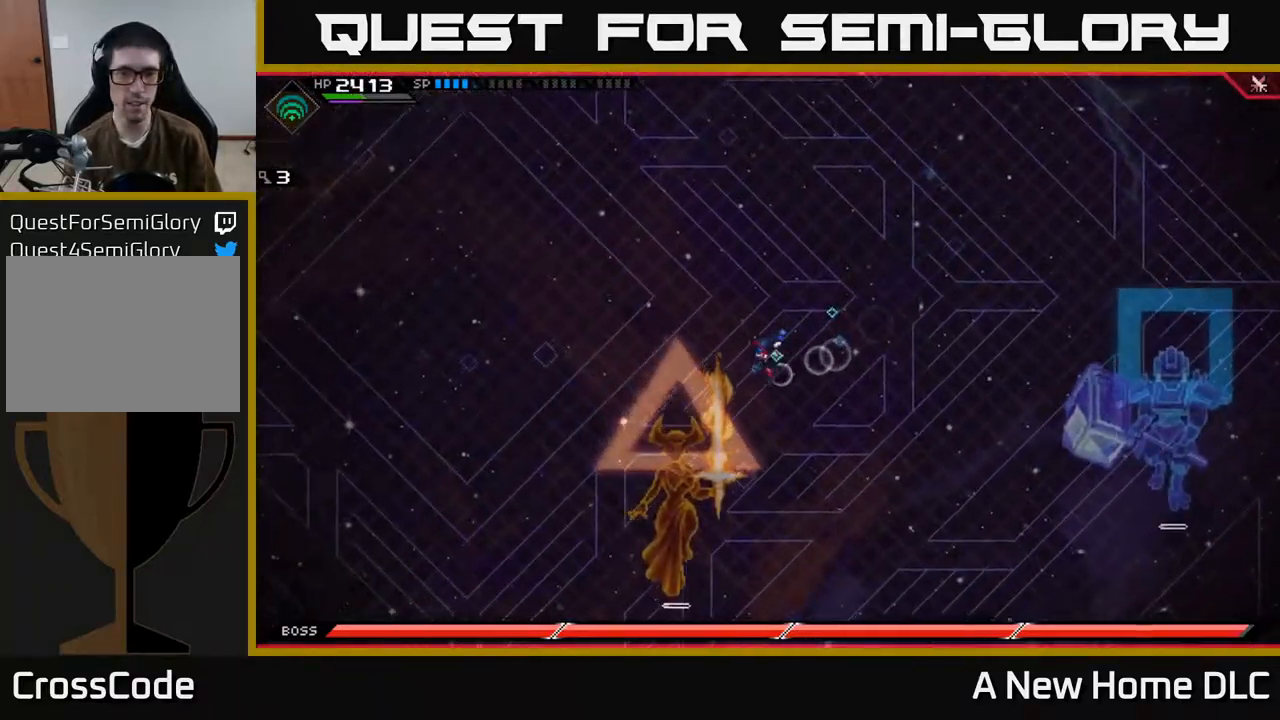
{"buttons": [], "left_stick": "down-left", "right_stick": "center", "events": [[50, "left_stick", "down"], [284, "DPAD_LEFT", "down"], [350, "DPAD_LEFT", "up"], [350, "left_stick", "down-left"]]}
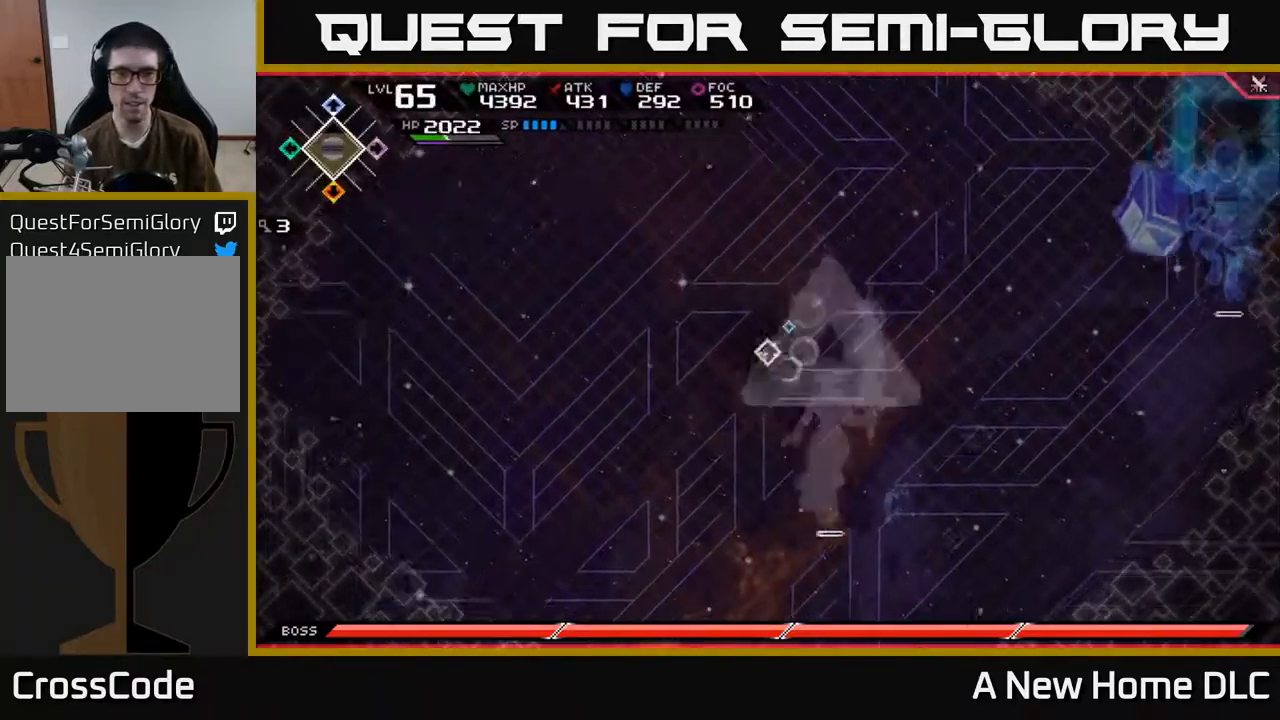
{"buttons": [], "left_stick": "left", "right_stick": "center", "events": [[117, "left_stick", "left"]]}
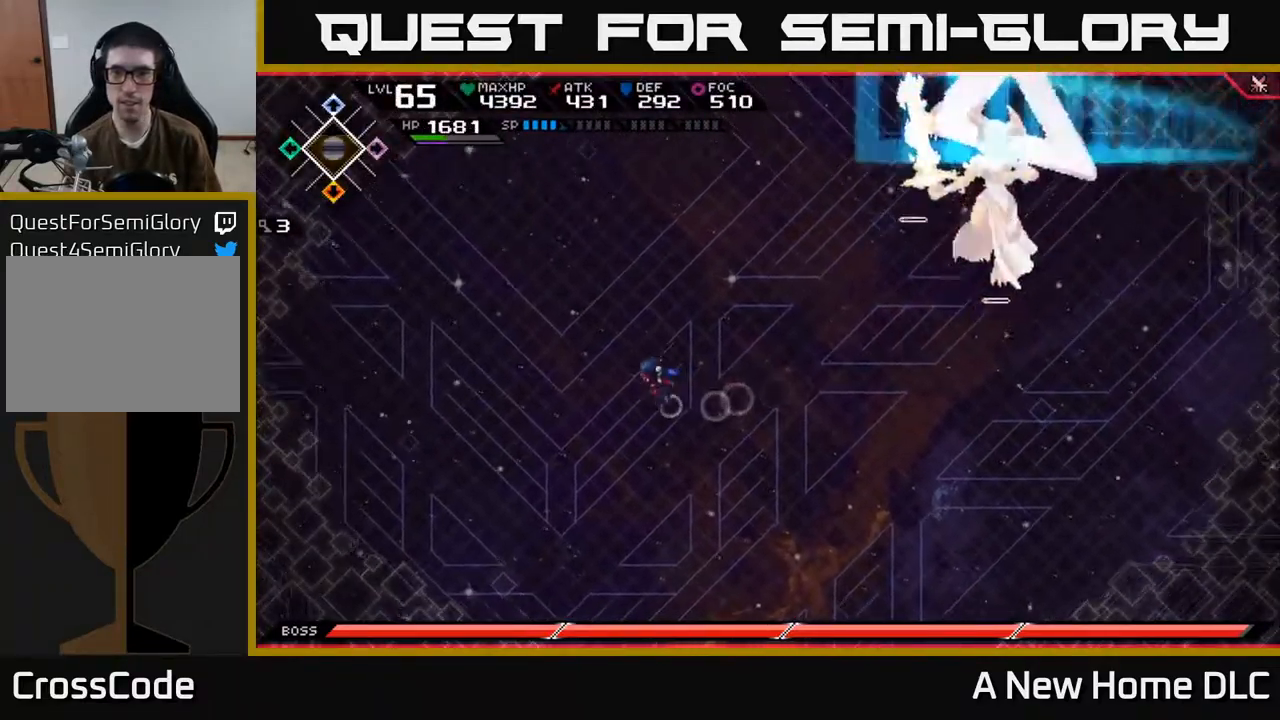
{"buttons": [], "left_stick": "up", "right_stick": "center", "events": [[417, "left_stick", "up"]]}
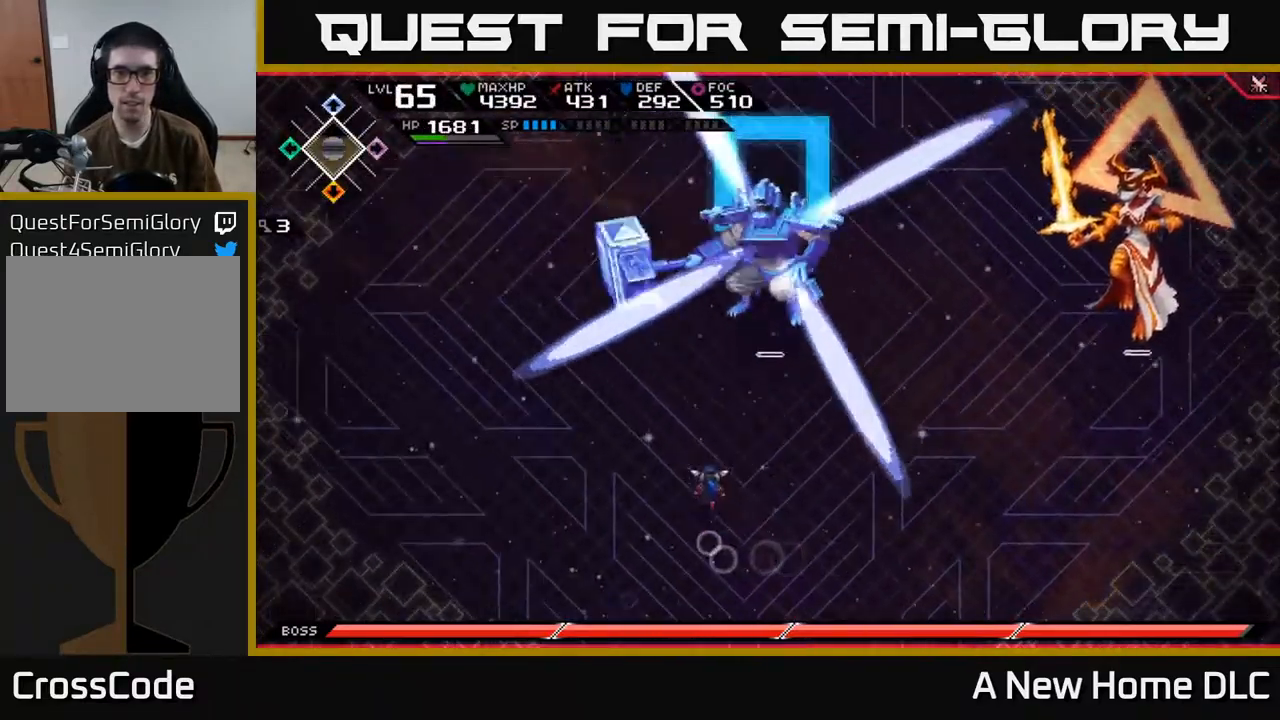
{"buttons": [], "left_stick": "up", "right_stick": "center", "events": [[217, "left_stick", "center"], [284, "left_stick", "down-left"], [400, "left_stick", "up"]]}
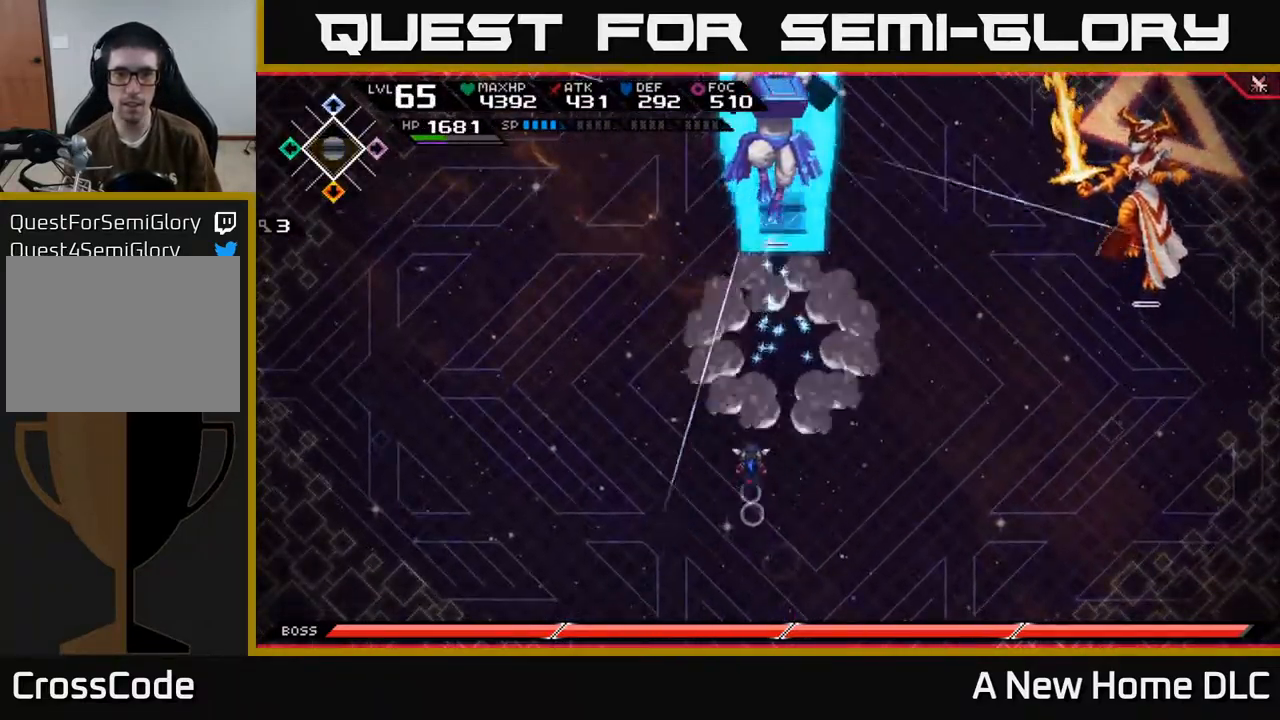
{"buttons": [], "left_stick": "up", "right_stick": "center", "events": [[67, "L1", "down"], [217, "L1", "up"], [267, "L1", "down"], [434, "L1", "up"]]}